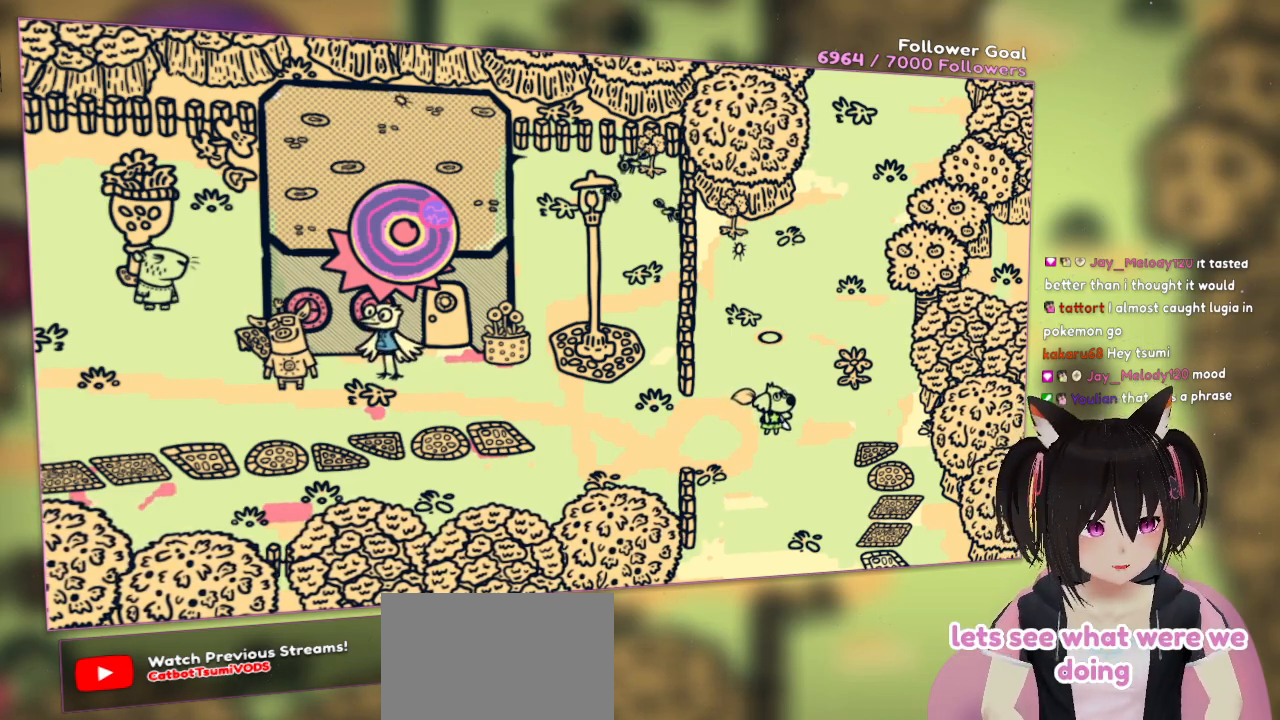
Gameplay with a controller (Nintendo layout); each line is a JSON object with the inputs held at the frame after it. "events" lists button and stick changes between this image and that frame as [ms after this image, input, new state], when the widget could be followed in between. Not read: R1.
{"buttons": ["START"], "left_stick": "center", "right_stick": "center", "events": [[167, "left_stick", "up-left"], [233, "left_stick", "up"], [333, "left_stick", "center"], [400, "START", "down"]]}
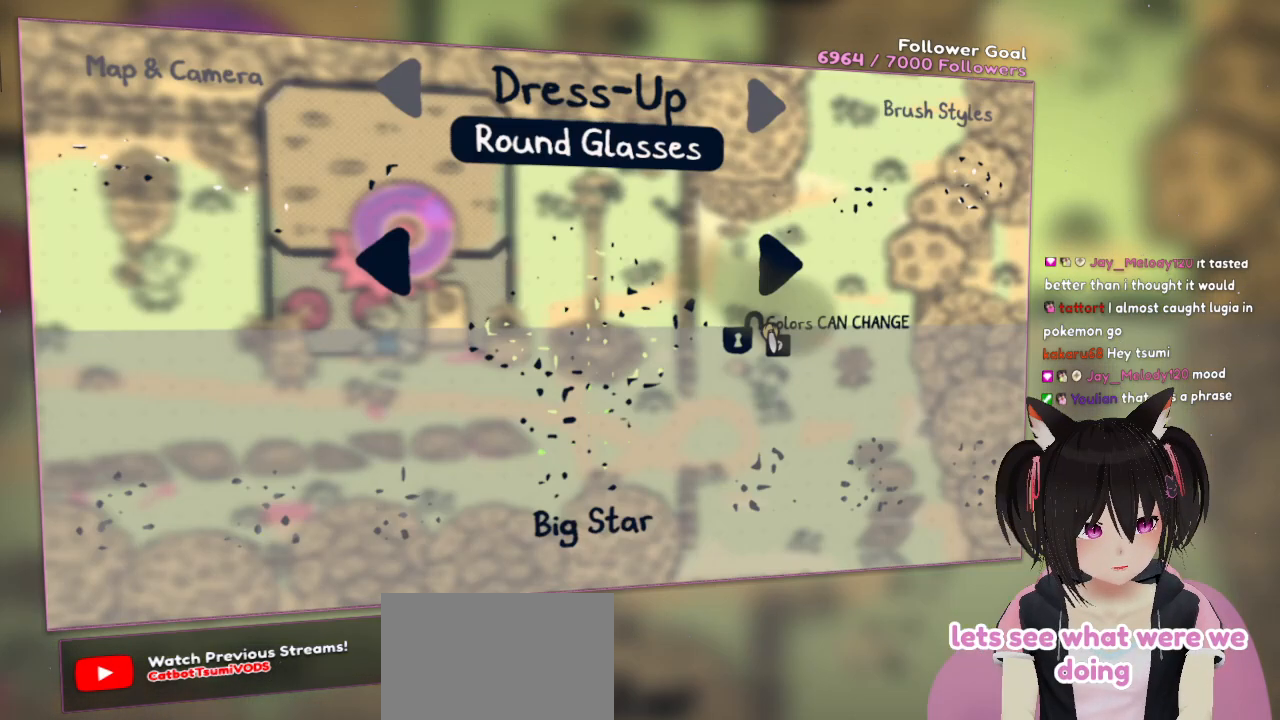
{"buttons": [], "left_stick": "center", "right_stick": "center", "events": [[17, "START", "up"]]}
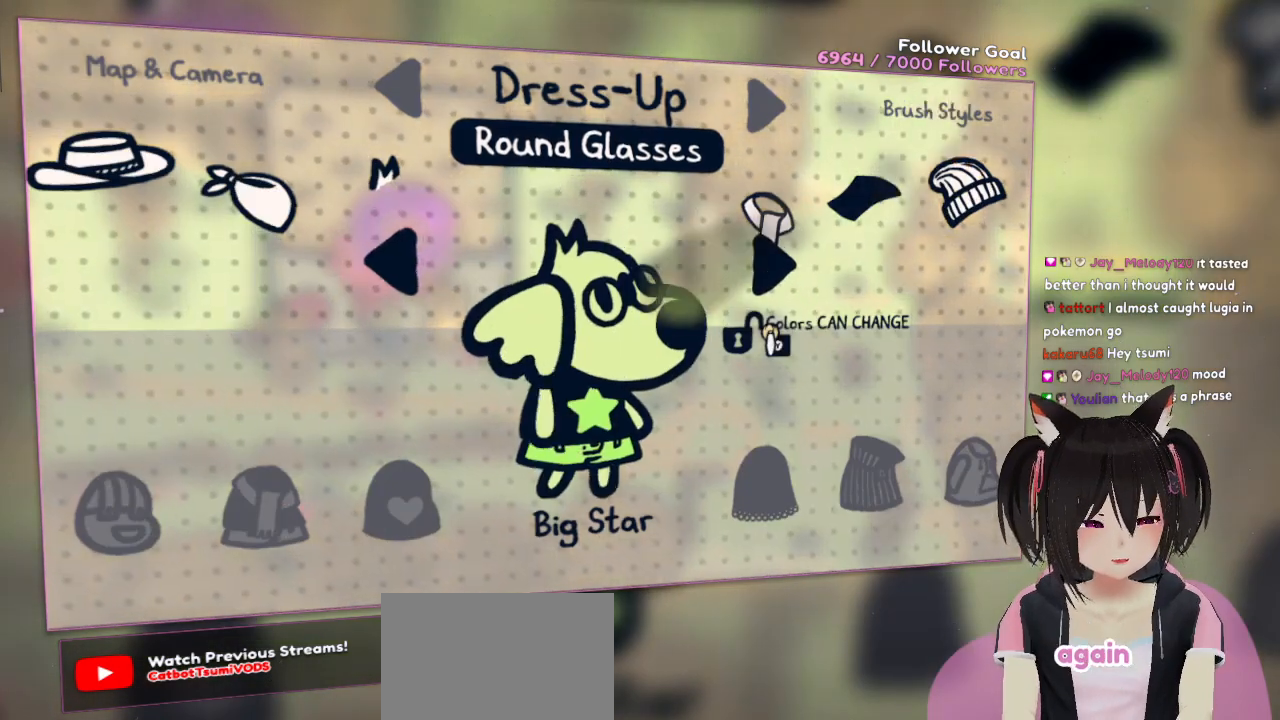
{"buttons": [], "left_stick": "center", "right_stick": "center", "events": []}
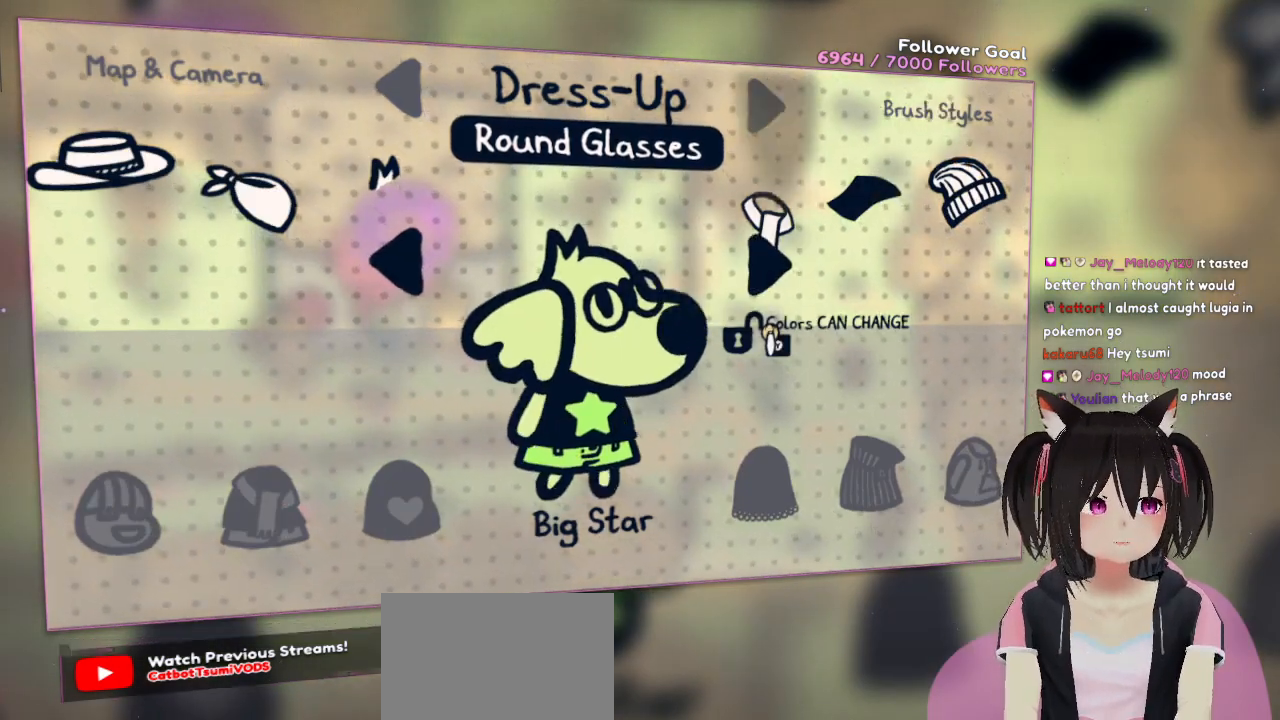
{"buttons": ["START"], "left_stick": "center", "right_stick": "center", "events": [[100, "START", "down"], [283, "START", "up"], [433, "START", "down"]]}
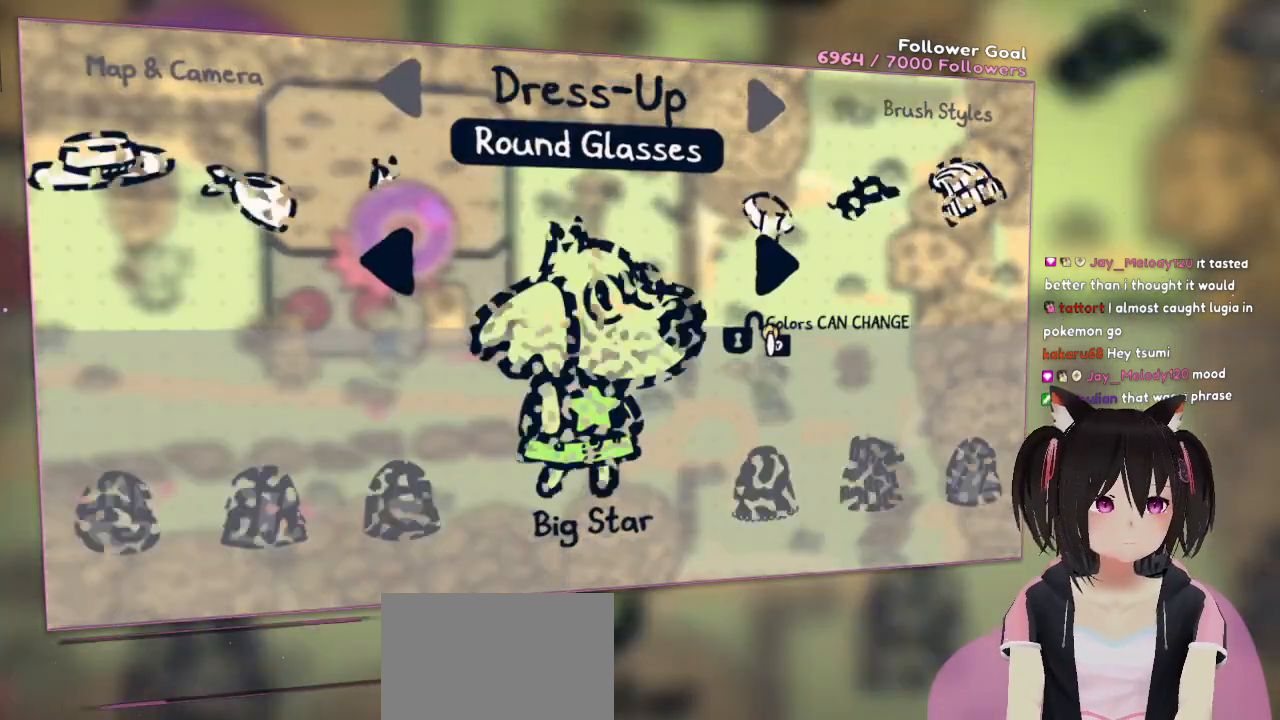
{"buttons": [], "left_stick": "center", "right_stick": "center", "events": [[67, "START", "up"]]}
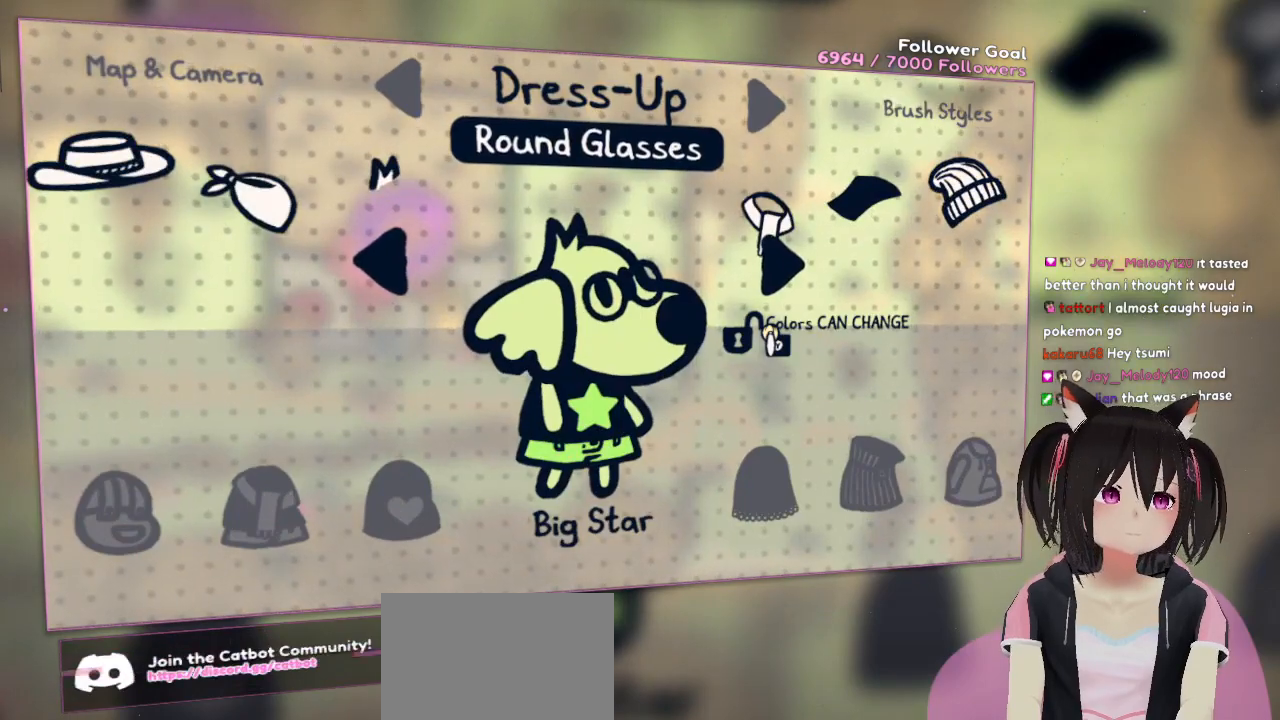
{"buttons": [], "left_stick": "center", "right_stick": "center", "events": []}
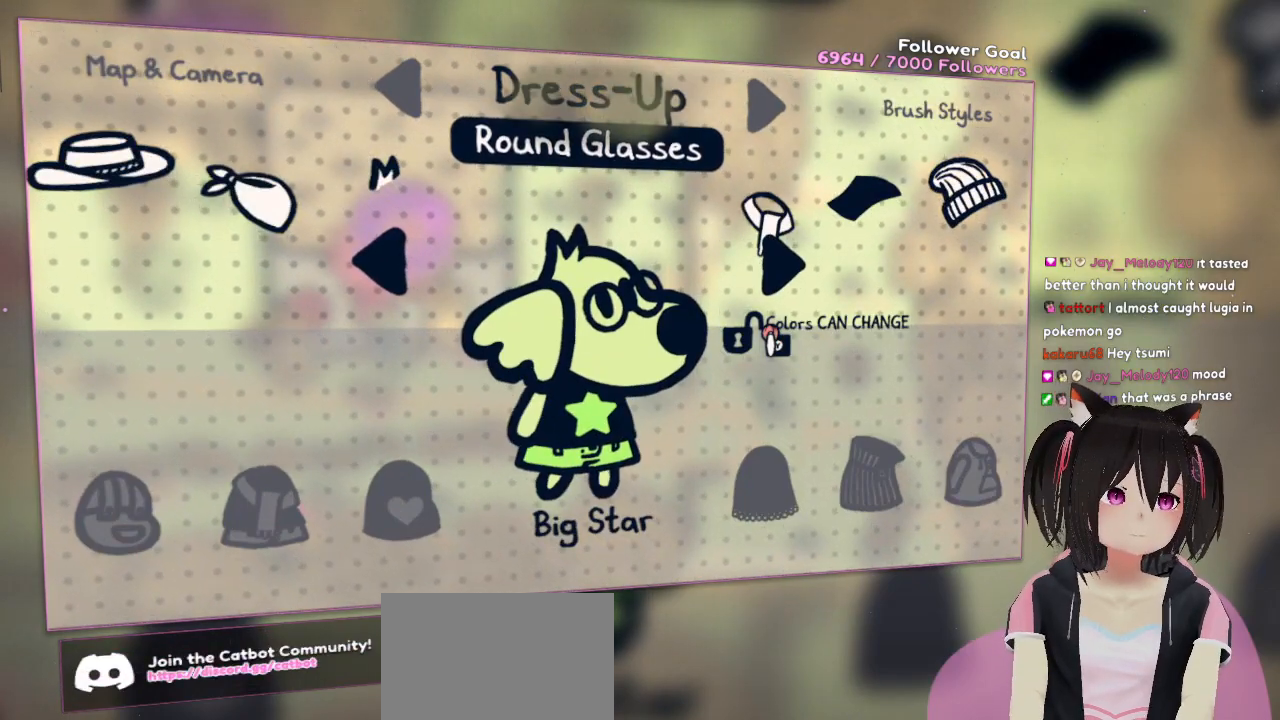
{"buttons": [], "left_stick": "center", "right_stick": "center", "events": []}
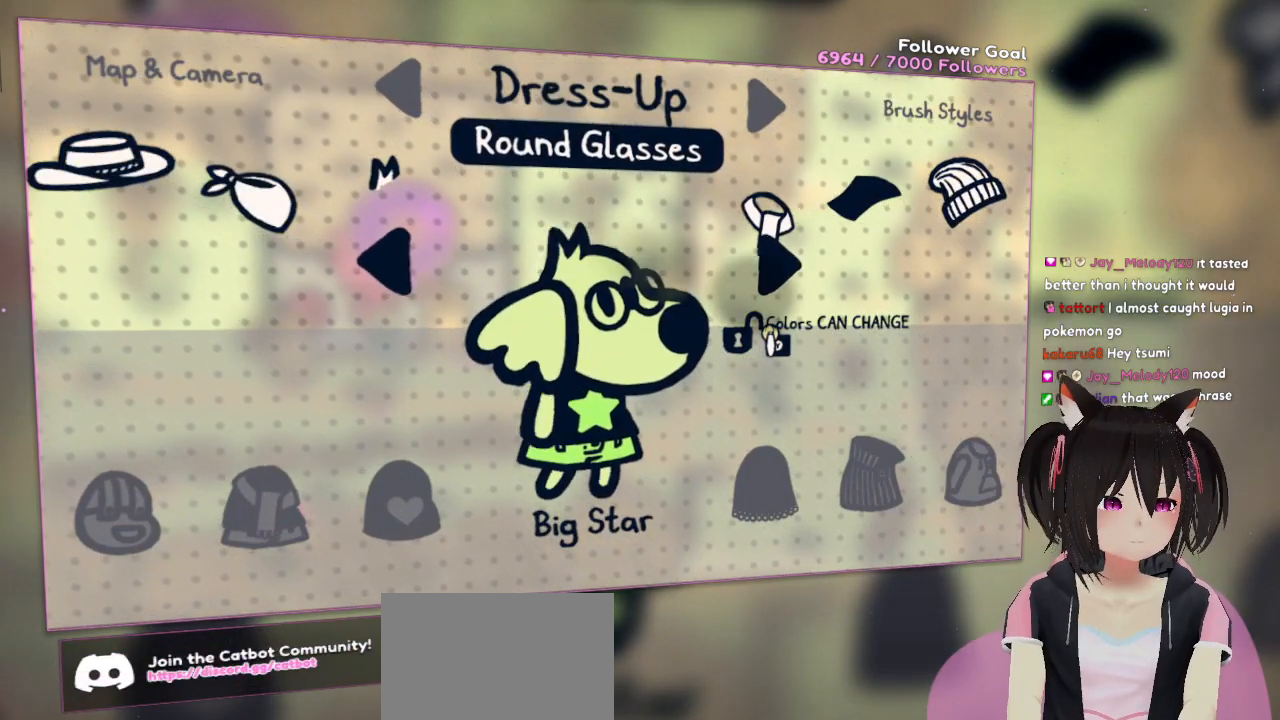
{"buttons": [], "left_stick": "center", "right_stick": "center", "events": []}
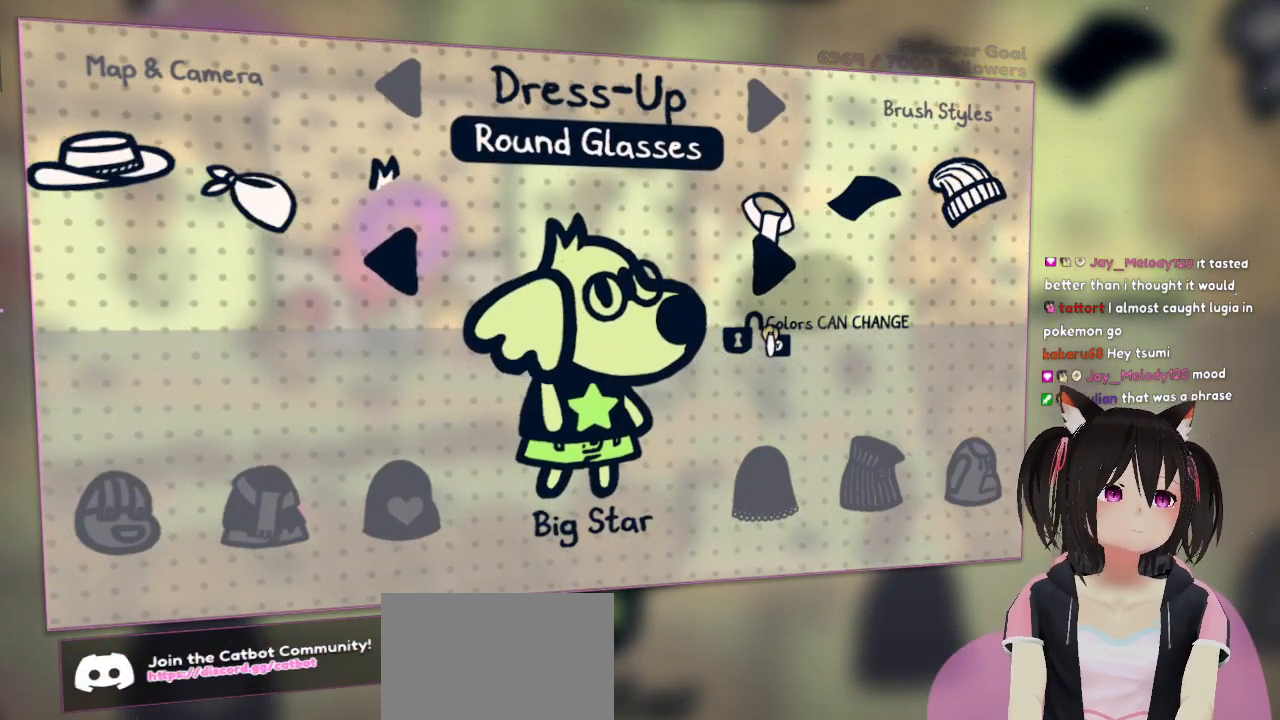
{"buttons": [], "left_stick": "center", "right_stick": "center", "events": []}
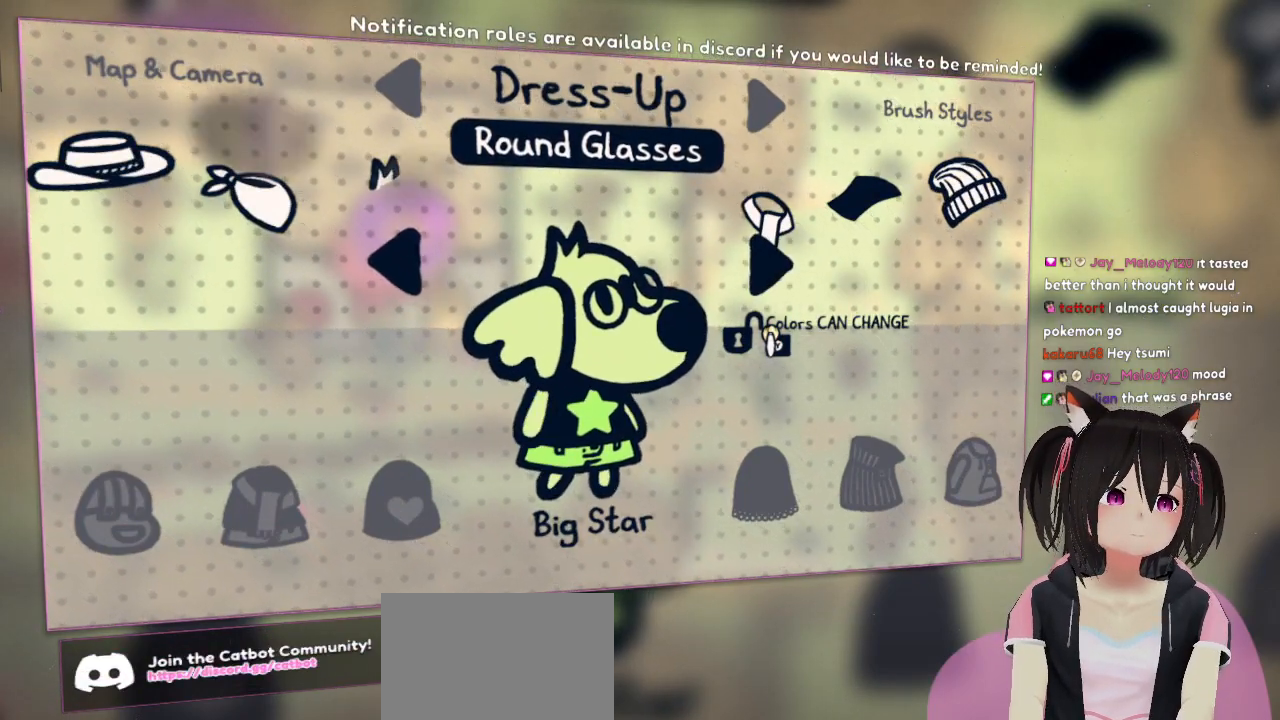
{"buttons": [], "left_stick": "center", "right_stick": "center", "events": []}
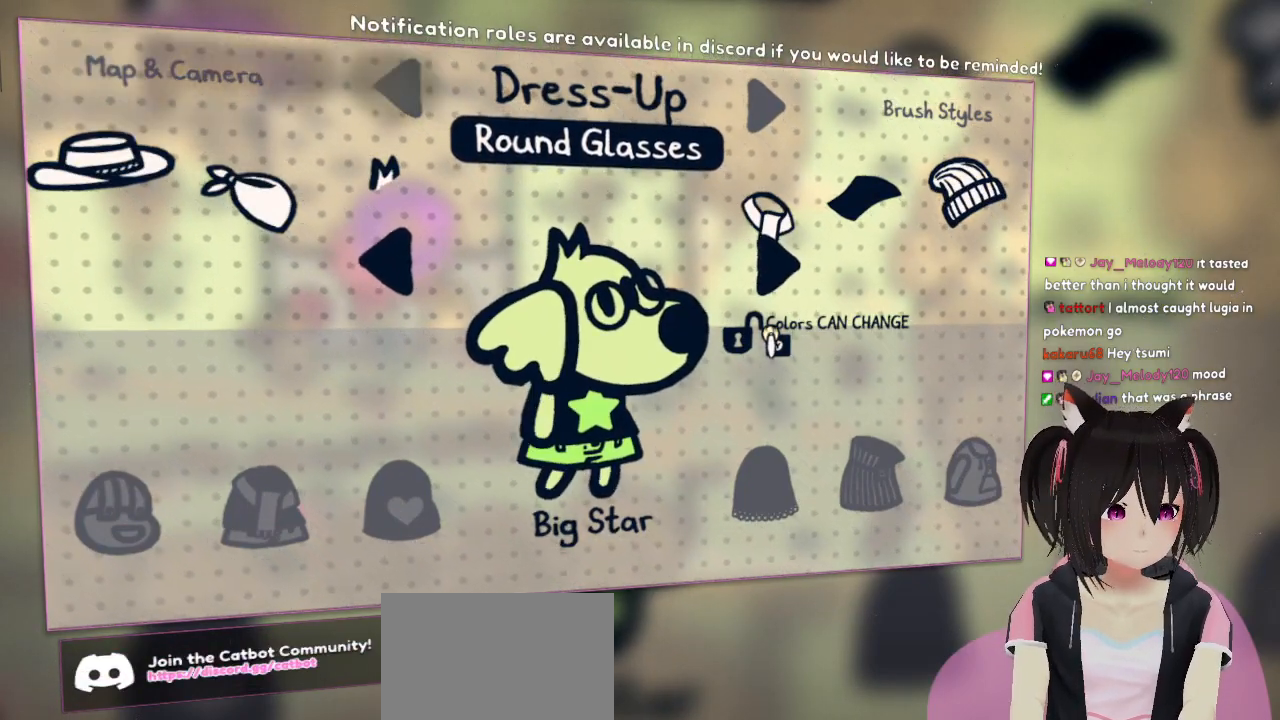
{"buttons": [], "left_stick": "center", "right_stick": "up-left", "events": [[17, "right_stick", "right"], [283, "right_stick", "center"], [483, "right_stick", "up-left"]]}
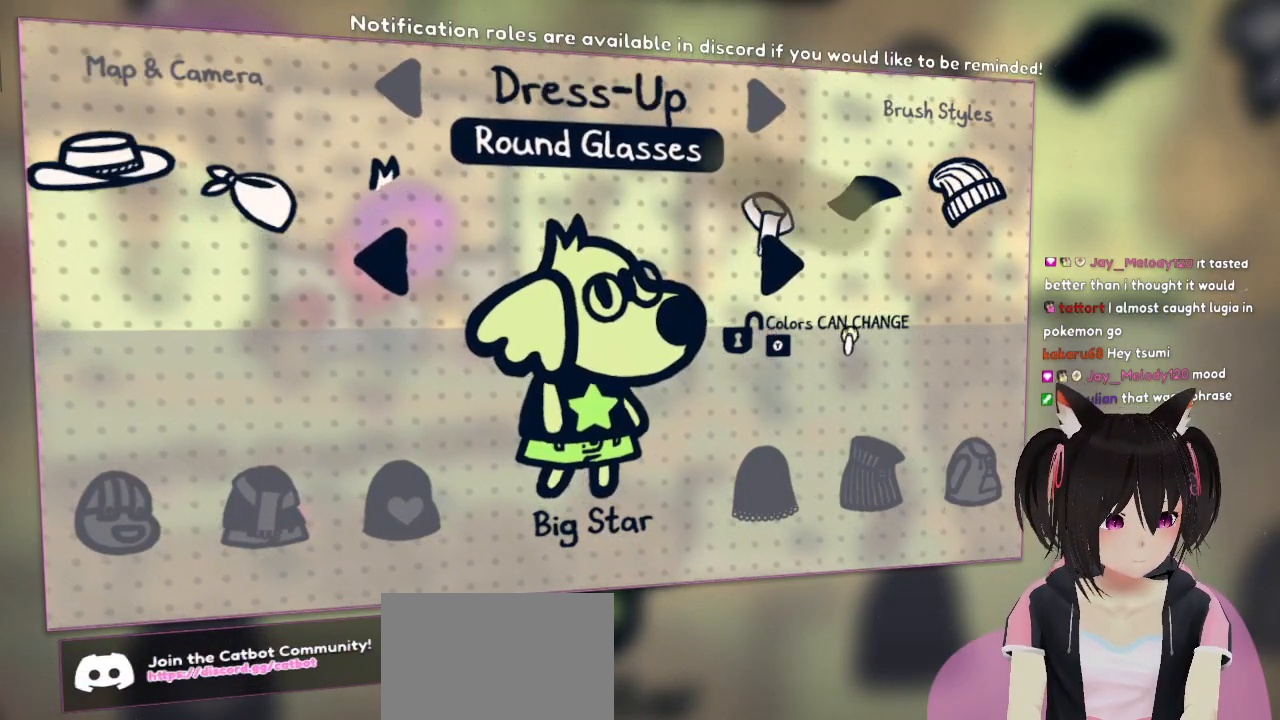
{"buttons": [], "left_stick": "center", "right_stick": "center", "events": [[283, "right_stick", "center"], [317, "DPAD_UP", "down"], [383, "DPAD_UP", "up"]]}
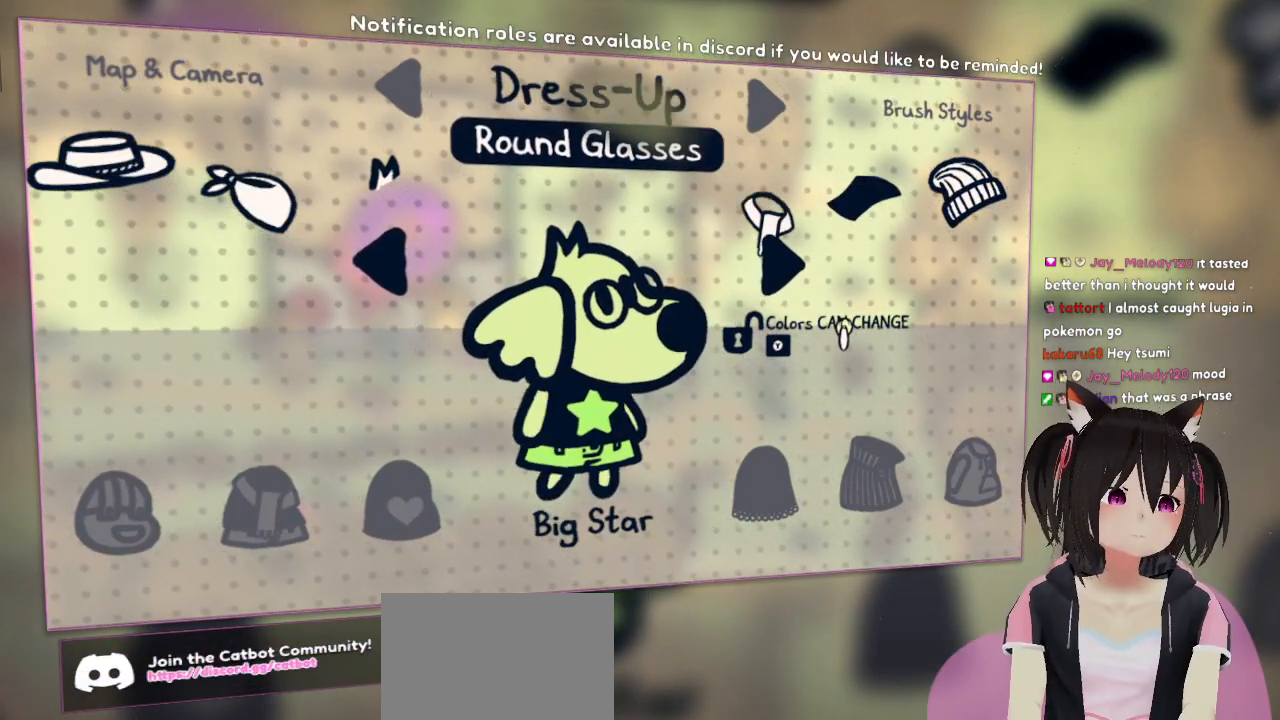
{"buttons": [], "left_stick": "center", "right_stick": "center", "events": [[100, "left_stick", "up"], [367, "left_stick", "center"]]}
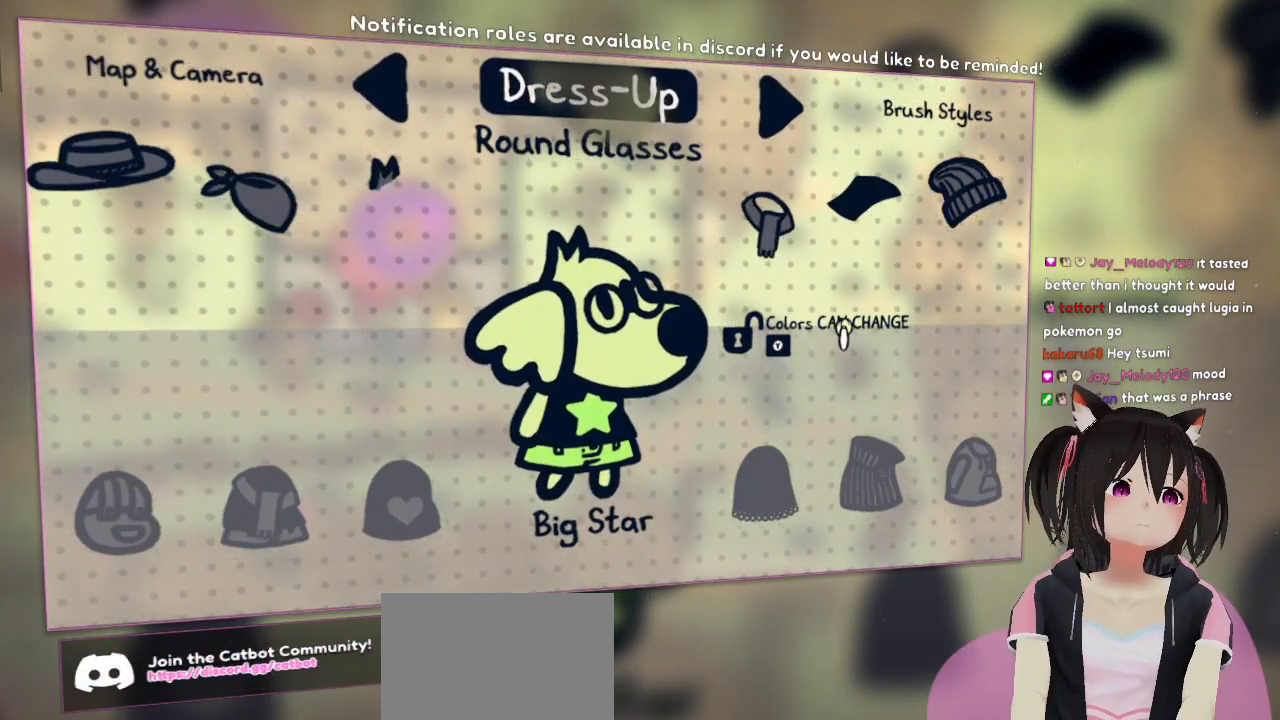
{"buttons": [], "left_stick": "center", "right_stick": "center", "events": [[150, "left_stick", "right"], [383, "left_stick", "center"]]}
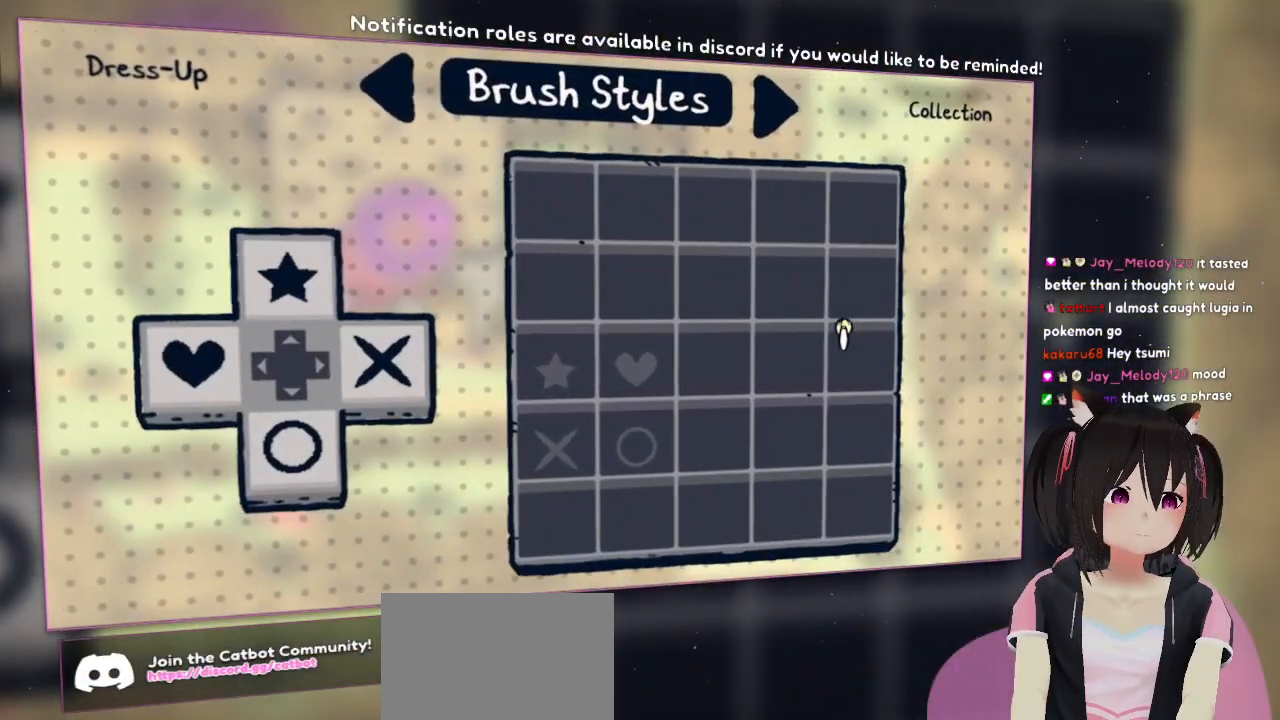
{"buttons": [], "left_stick": "center", "right_stick": "center", "events": [[150, "left_stick", "right"], [383, "left_stick", "center"]]}
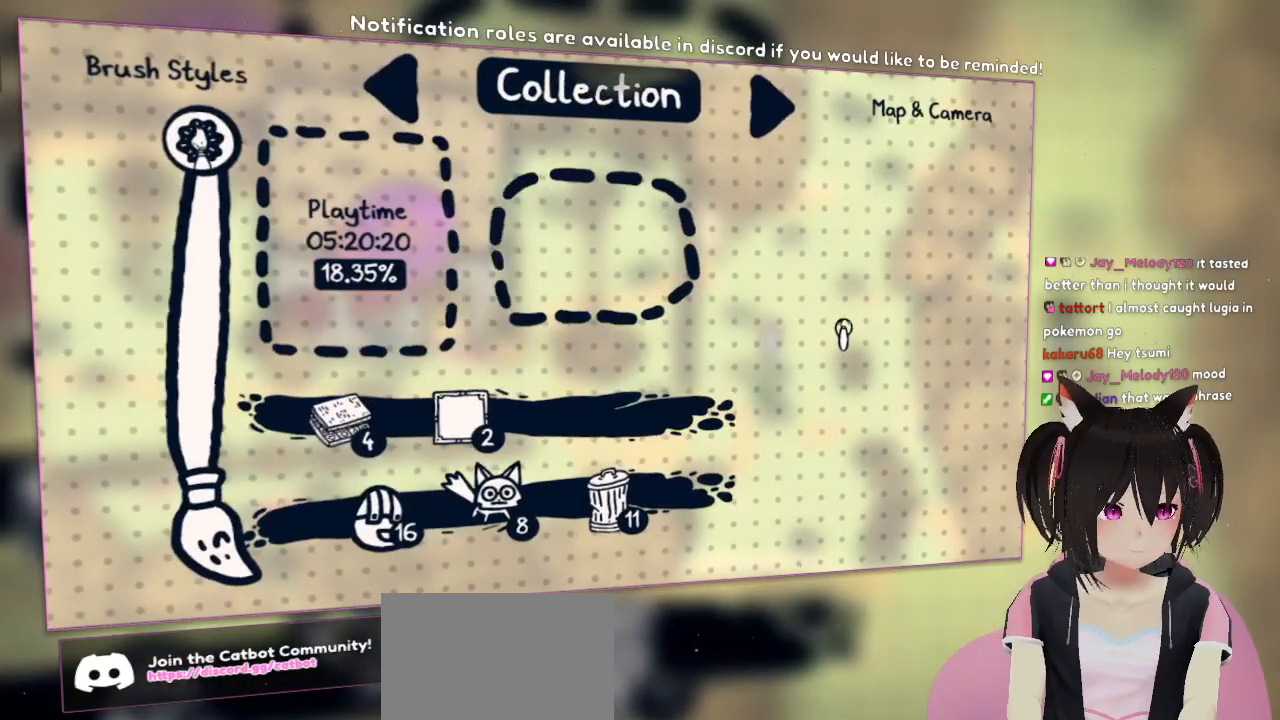
{"buttons": [], "left_stick": "center", "right_stick": "center", "events": []}
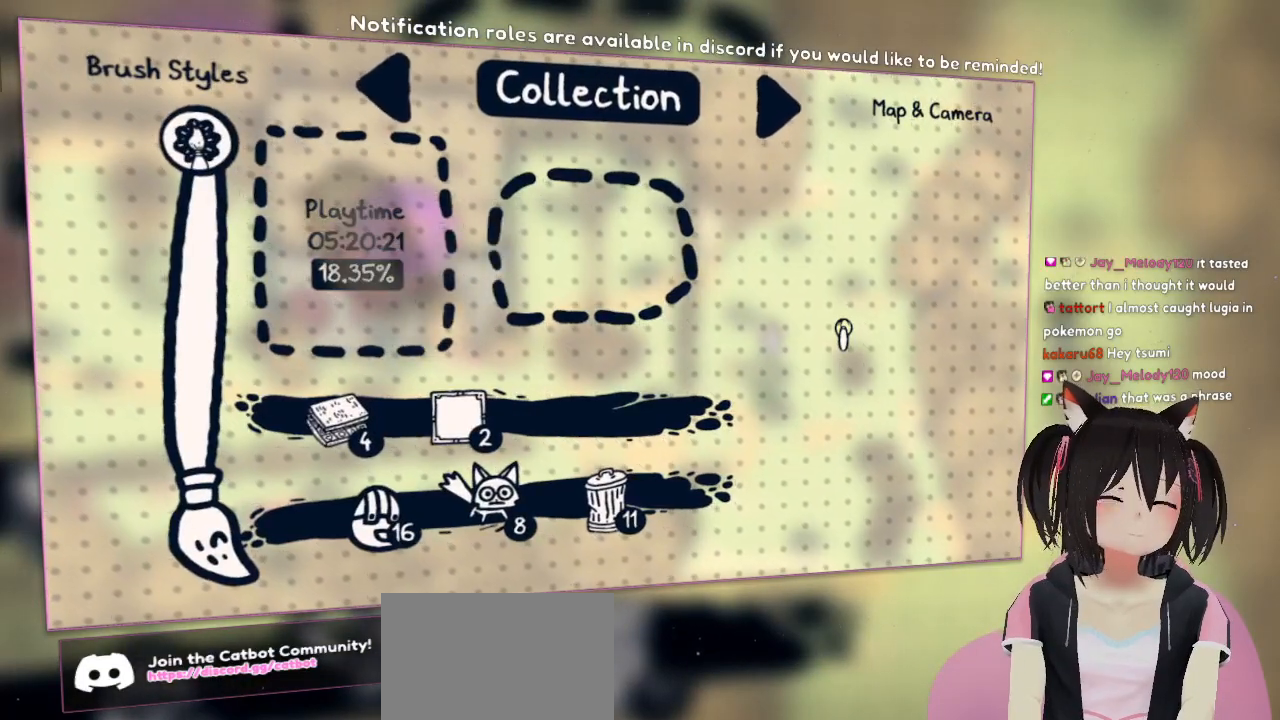
{"buttons": [], "left_stick": "center", "right_stick": "center", "events": []}
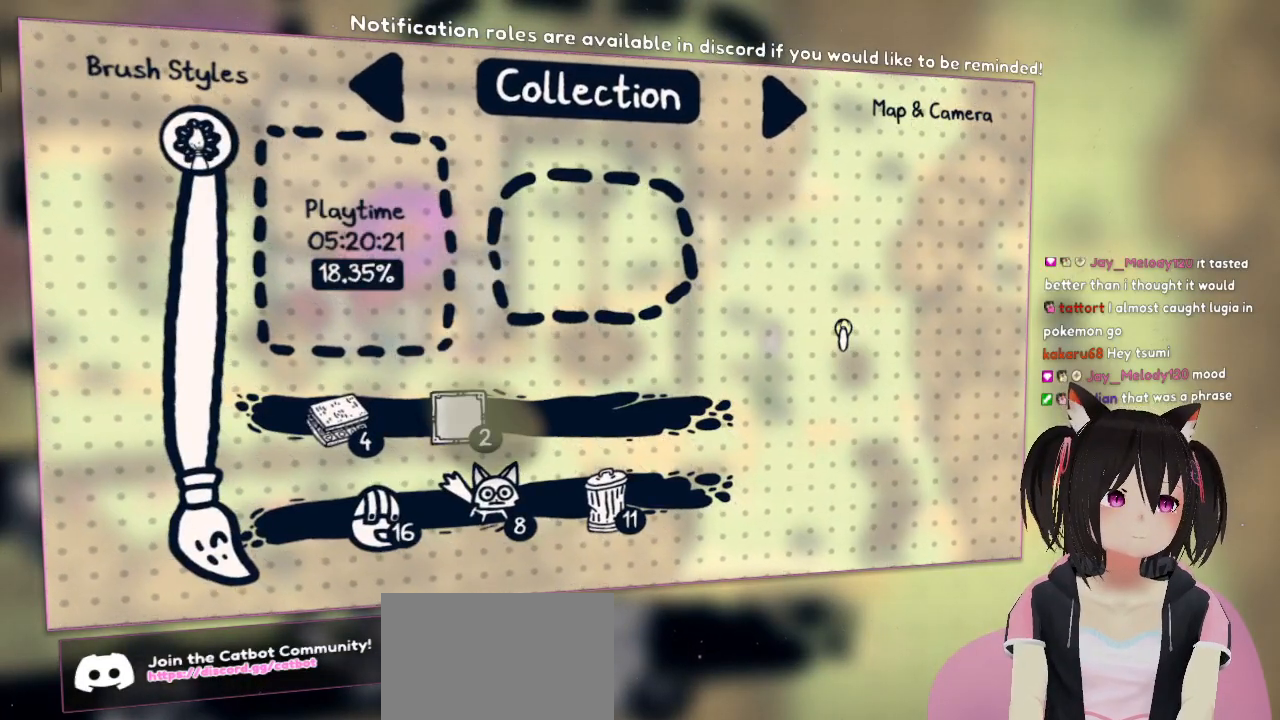
{"buttons": [], "left_stick": "center", "right_stick": "center", "events": []}
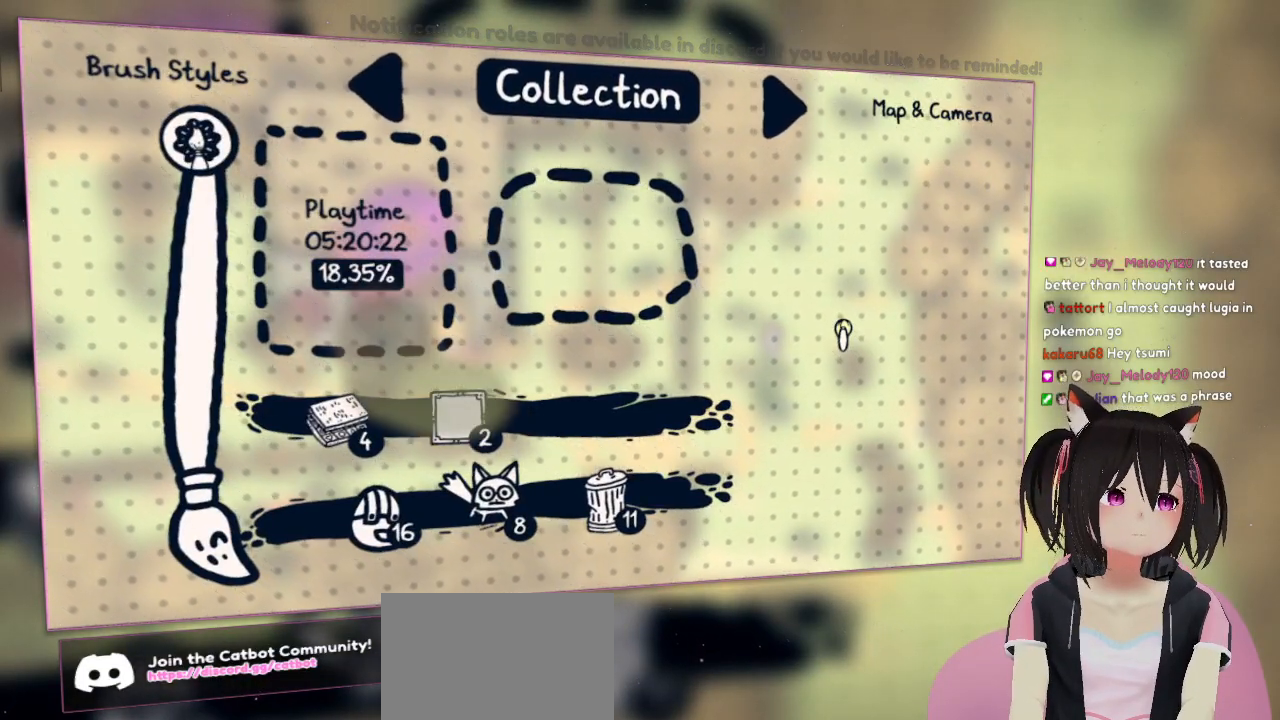
{"buttons": [], "left_stick": "center", "right_stick": "center", "events": []}
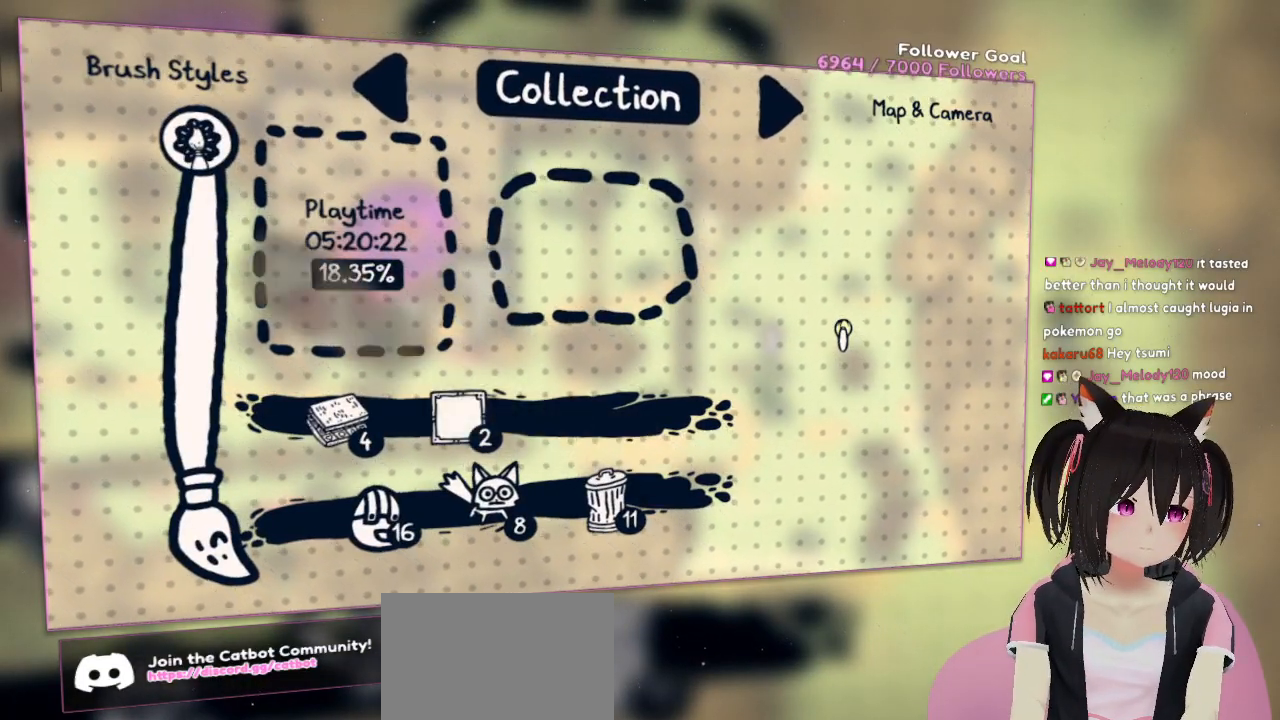
{"buttons": [], "left_stick": "center", "right_stick": "center", "events": [[33, "left_stick", "right"], [300, "left_stick", "center"]]}
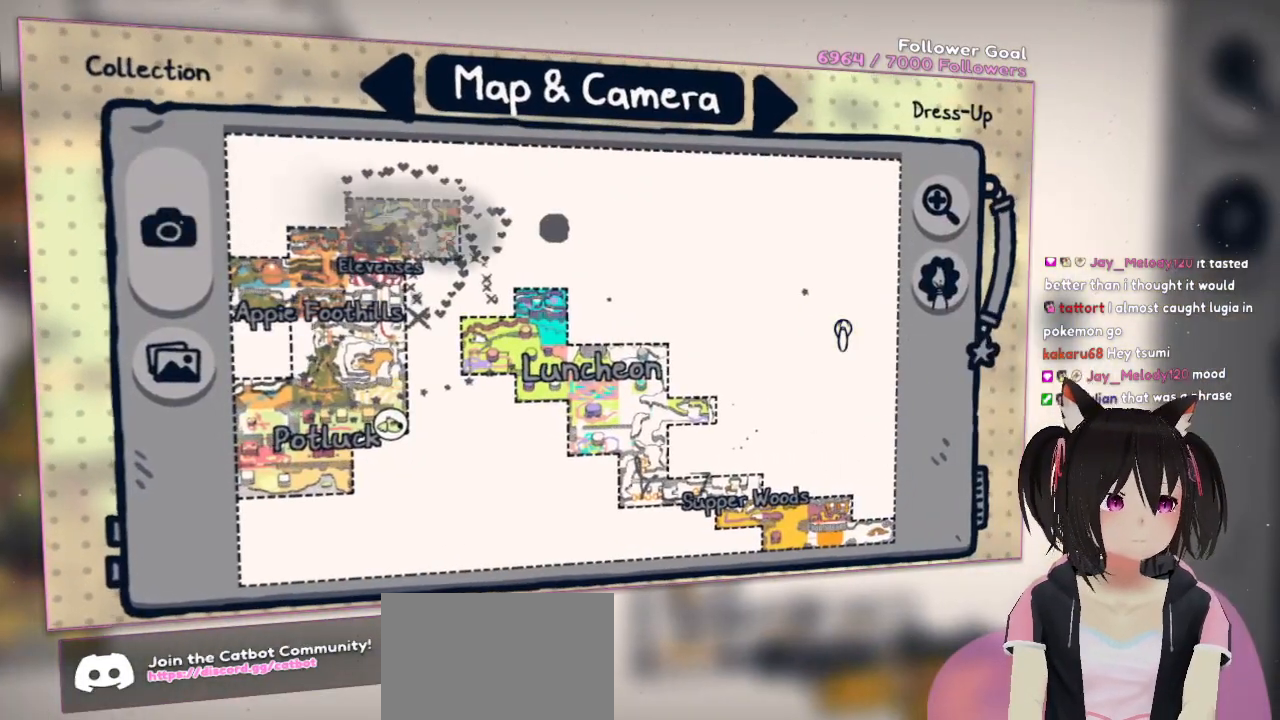
{"buttons": [], "left_stick": "center", "right_stick": "center", "events": []}
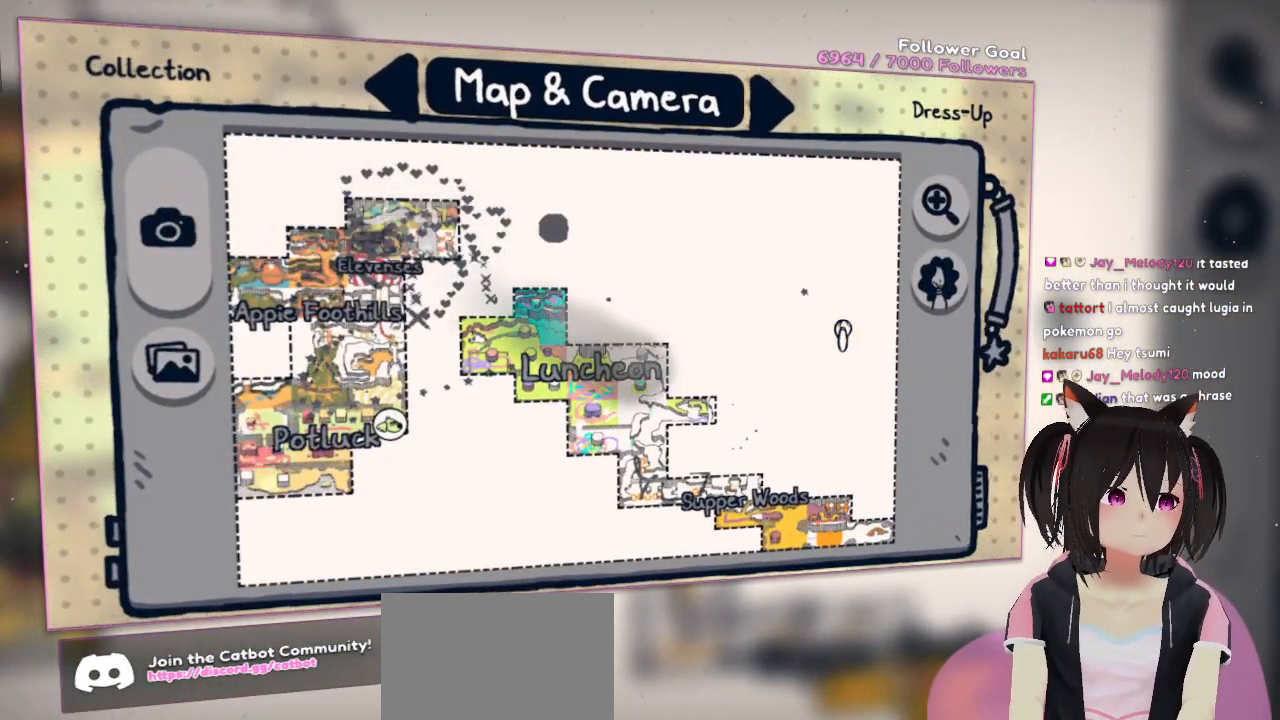
{"buttons": [], "left_stick": "center", "right_stick": "center", "events": []}
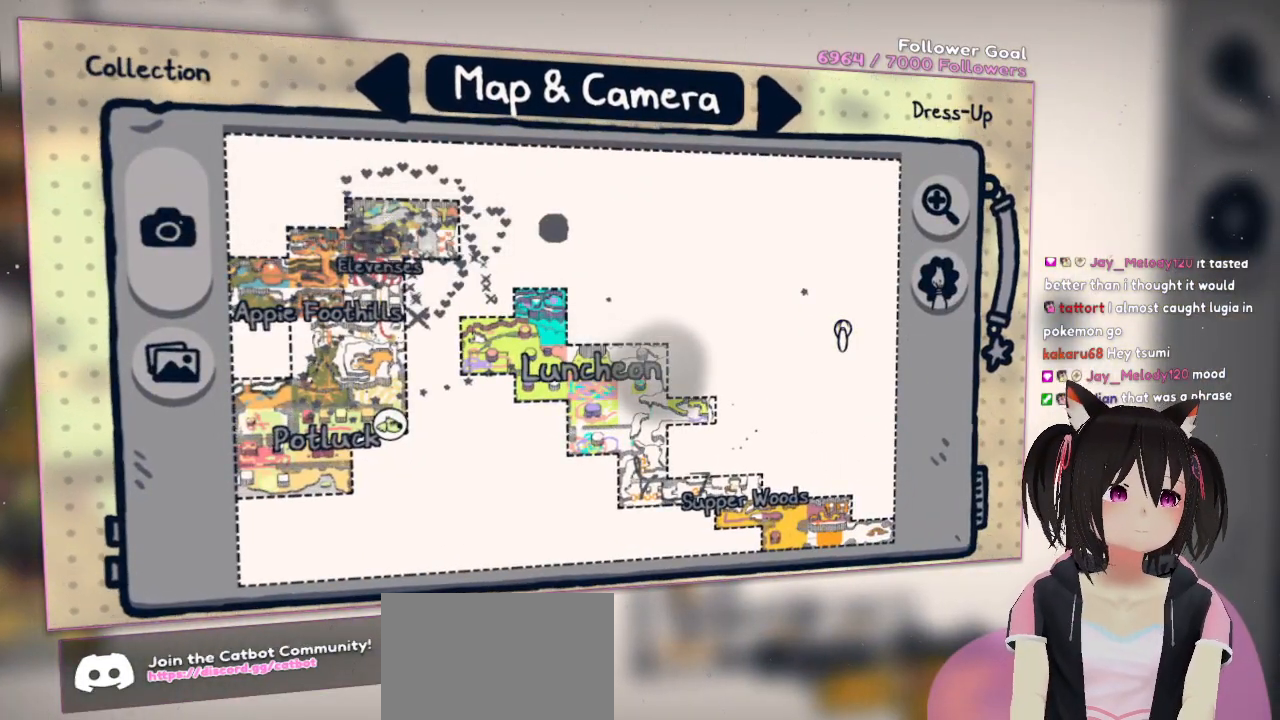
{"buttons": [], "left_stick": "center", "right_stick": "center", "events": []}
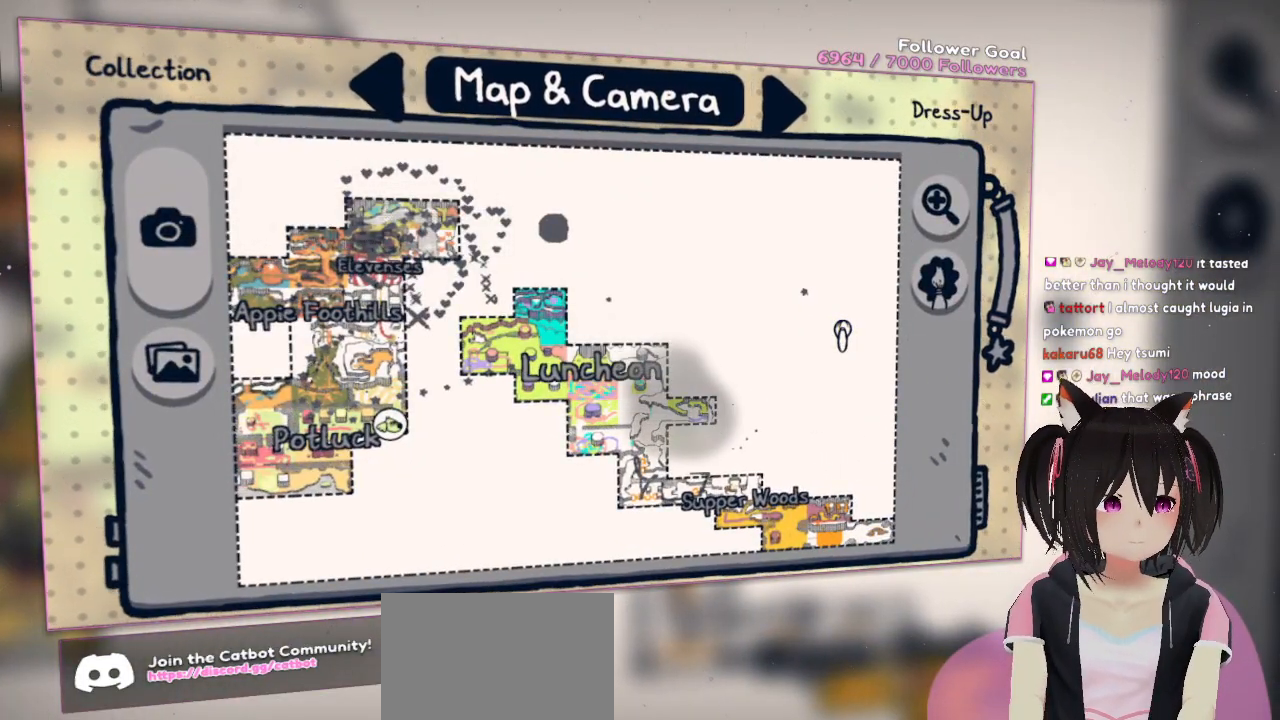
{"buttons": [], "left_stick": "center", "right_stick": "center", "events": []}
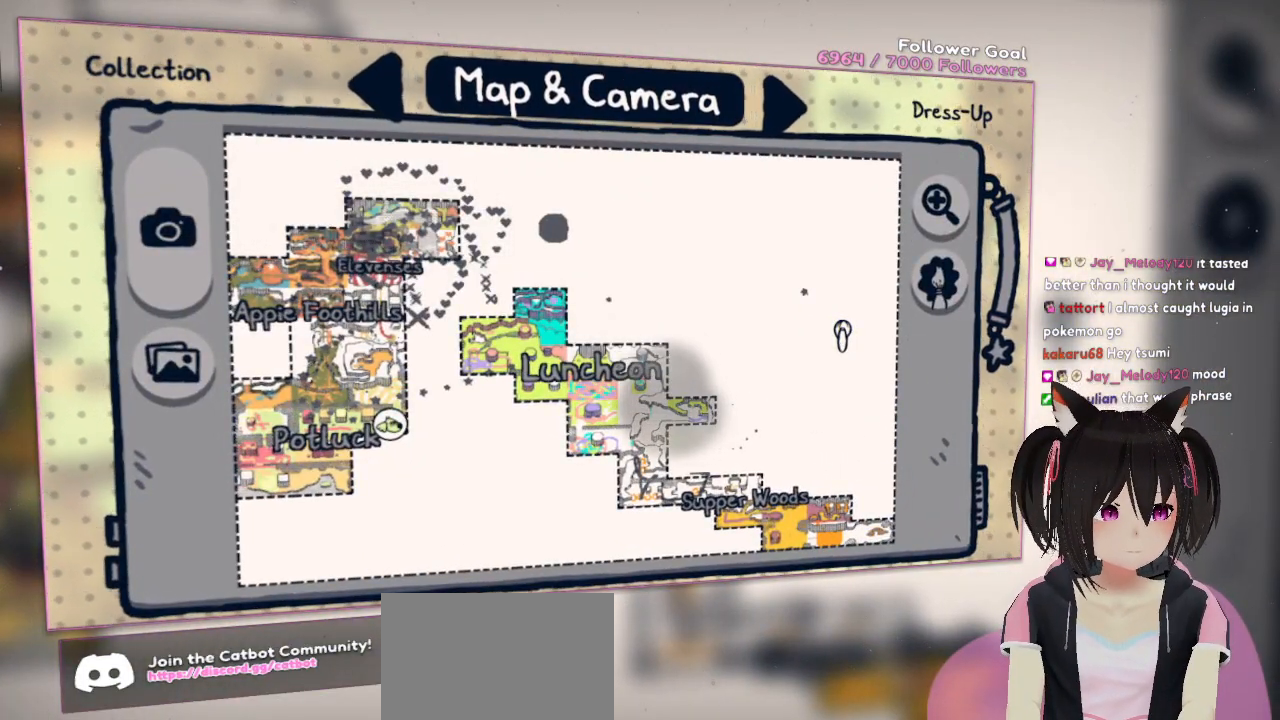
{"buttons": [], "left_stick": "center", "right_stick": "center", "events": [[233, "left_stick", "right"], [467, "left_stick", "center"]]}
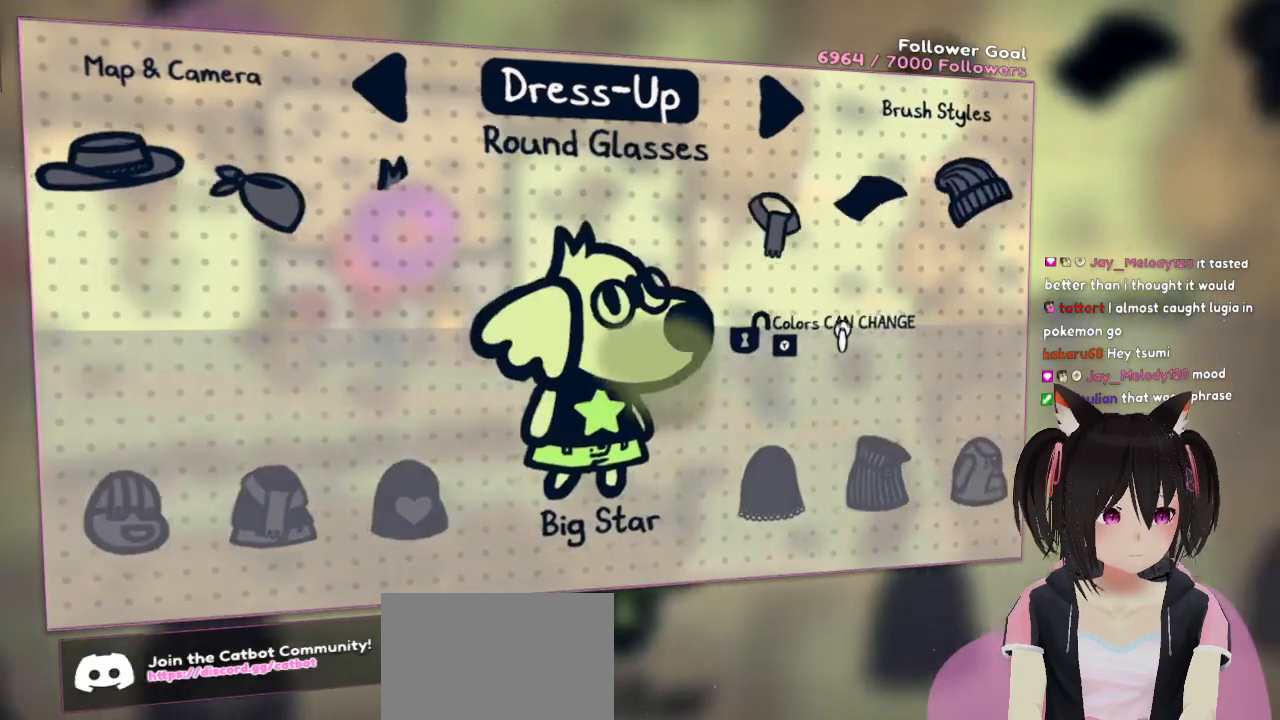
{"buttons": [], "left_stick": "center", "right_stick": "center", "events": []}
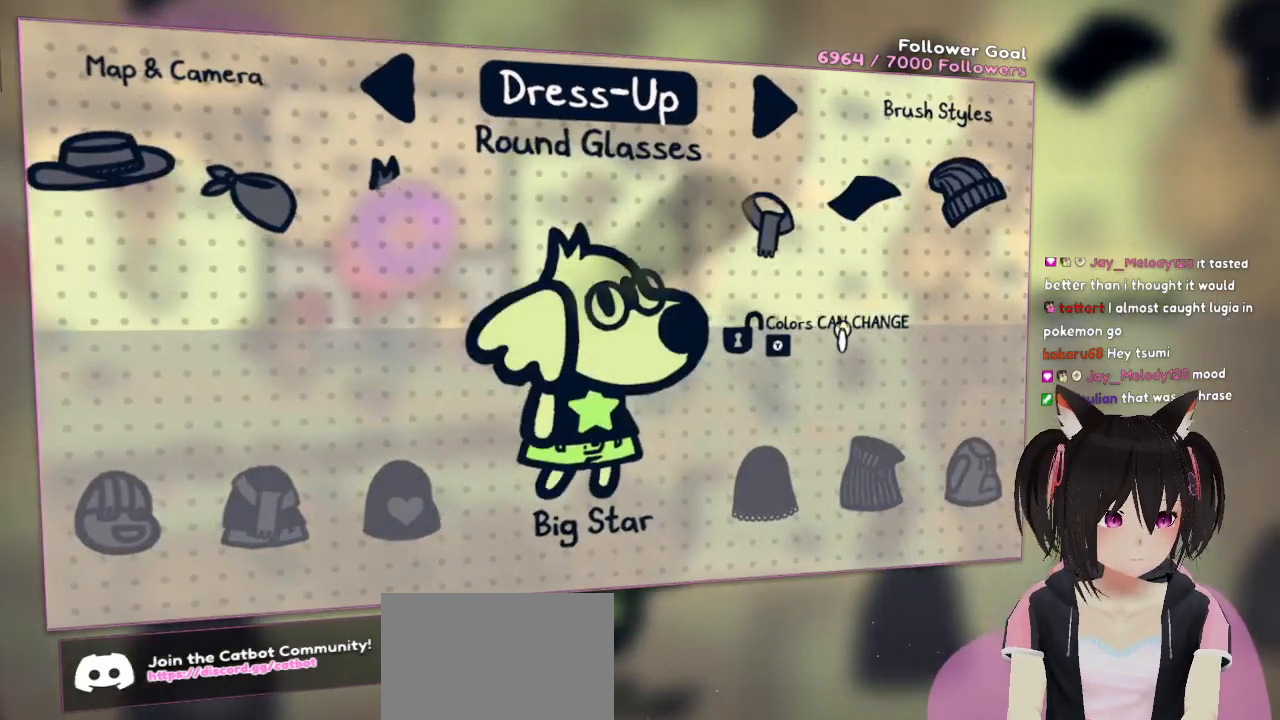
{"buttons": [], "left_stick": "center", "right_stick": "center", "events": [[33, "left_stick", "left"], [267, "left_stick", "center"]]}
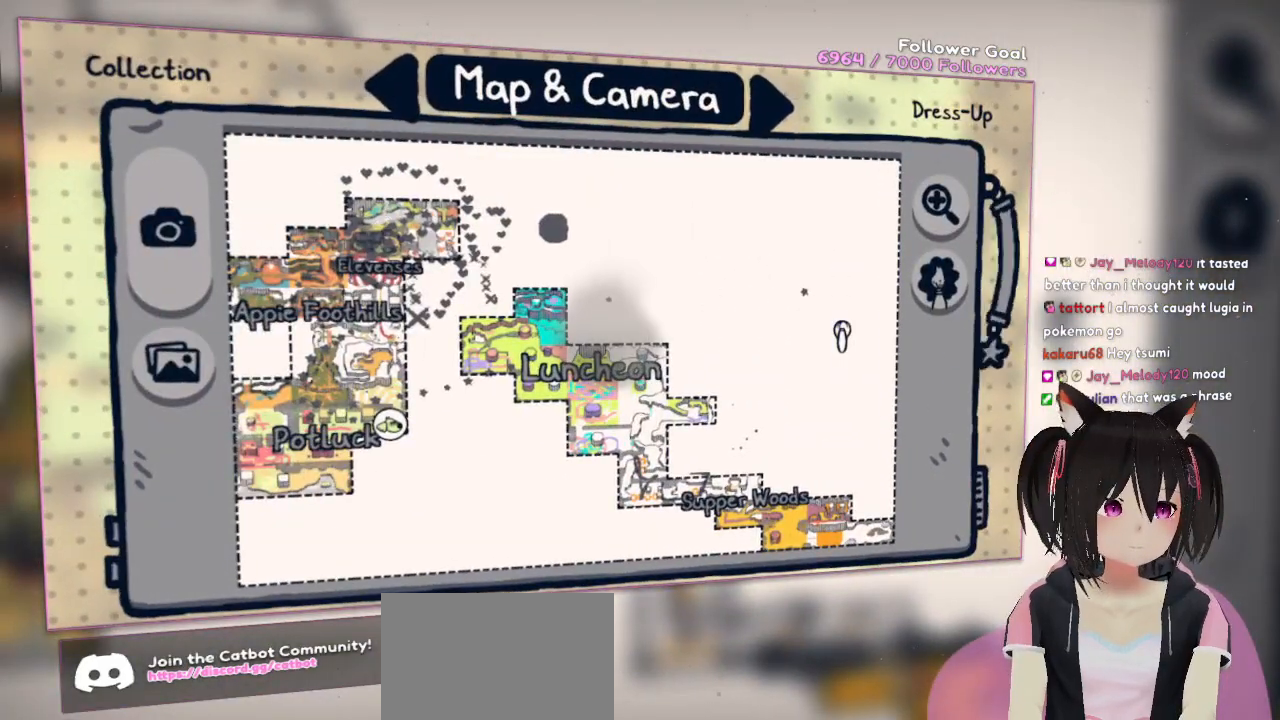
{"buttons": [], "left_stick": "center", "right_stick": "center", "events": []}